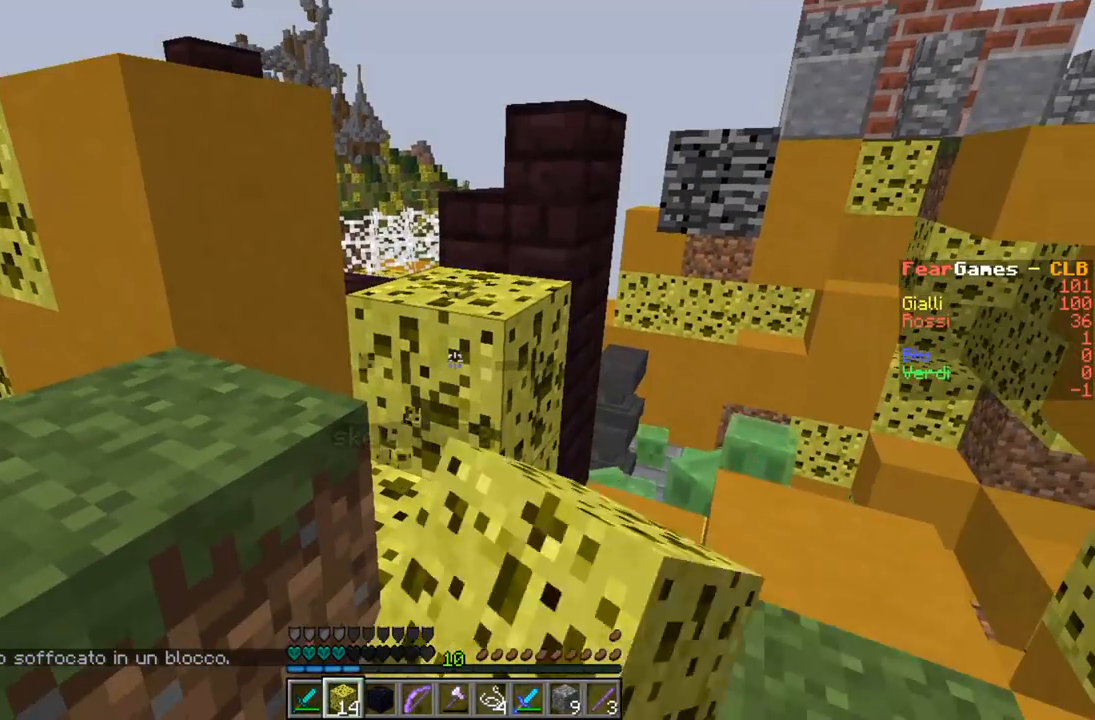
Gameplay with keyboard; each line is a JSON object with the keys held at the frame after it. "events" lists presses ("down") and releases ("up") of "a", "d", "s" and "w" between this image and that frame as [ms after this image, input, new state], when the widget could be followed in between. No other keys are recorded. Mouse input is not recorded.
{"keys": [], "events": []}
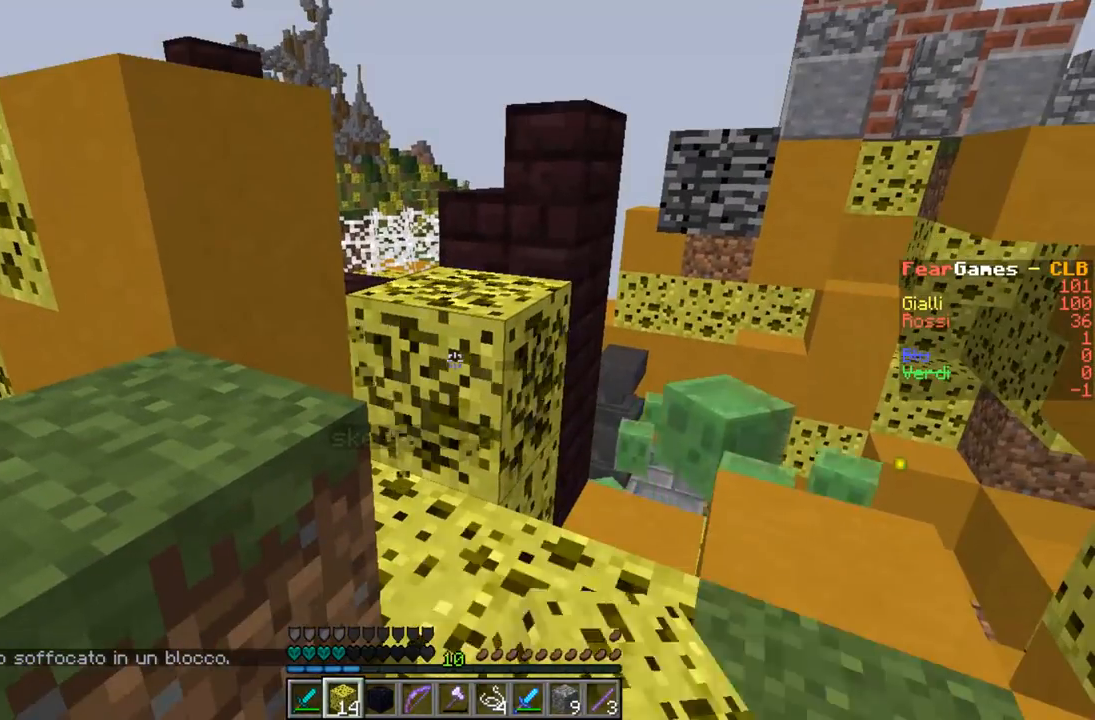
{"keys": [], "events": [[100, "d", "down"], [333, "d", "up"]]}
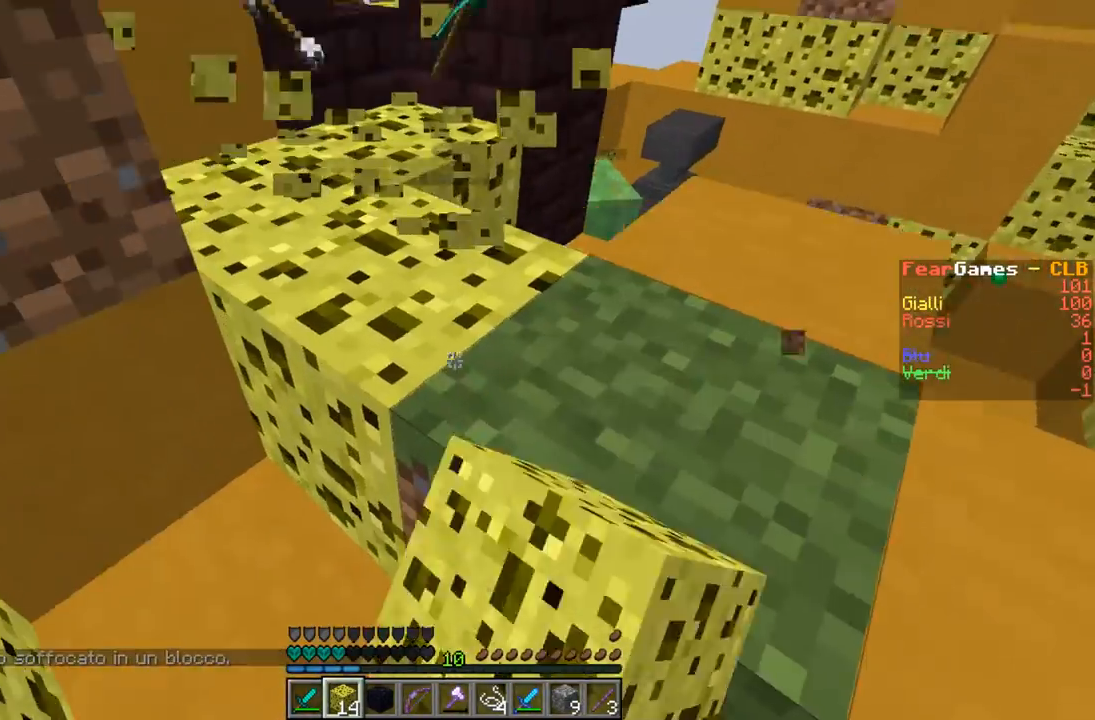
{"keys": [], "events": []}
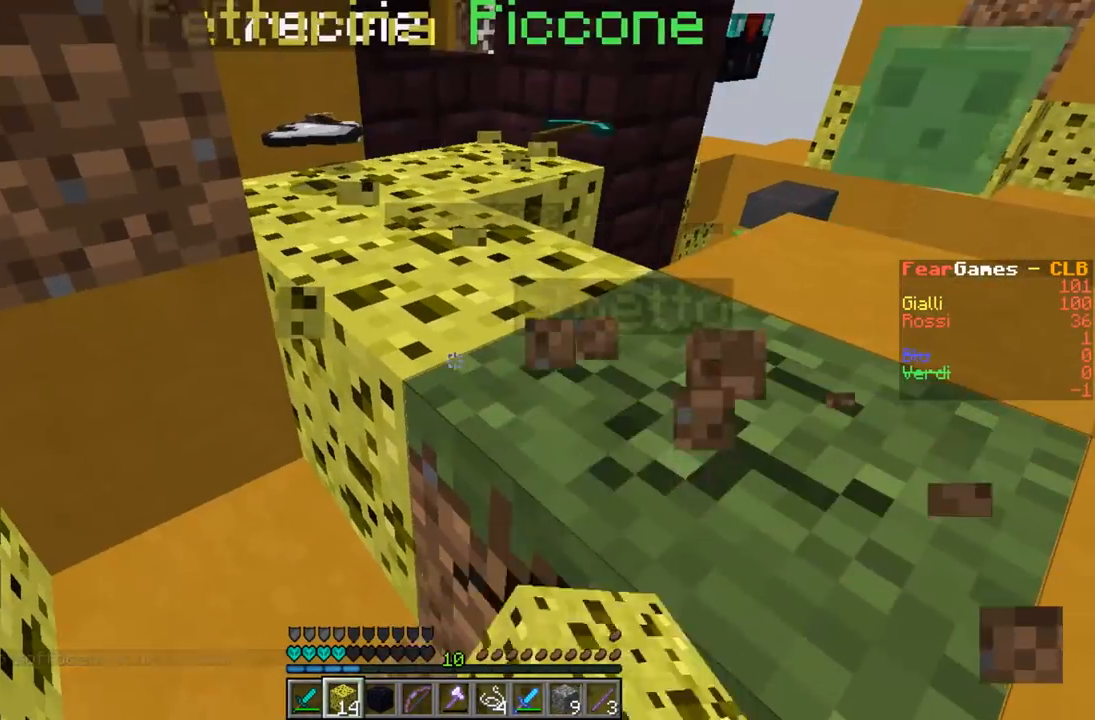
{"keys": [], "events": []}
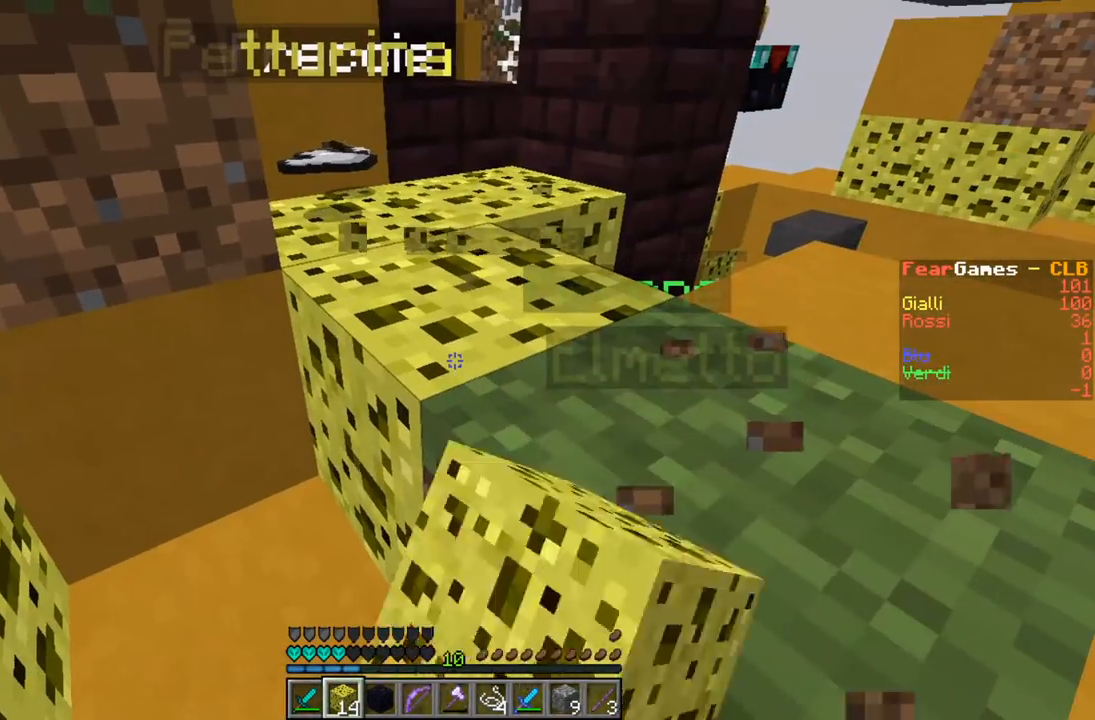
{"keys": [], "events": []}
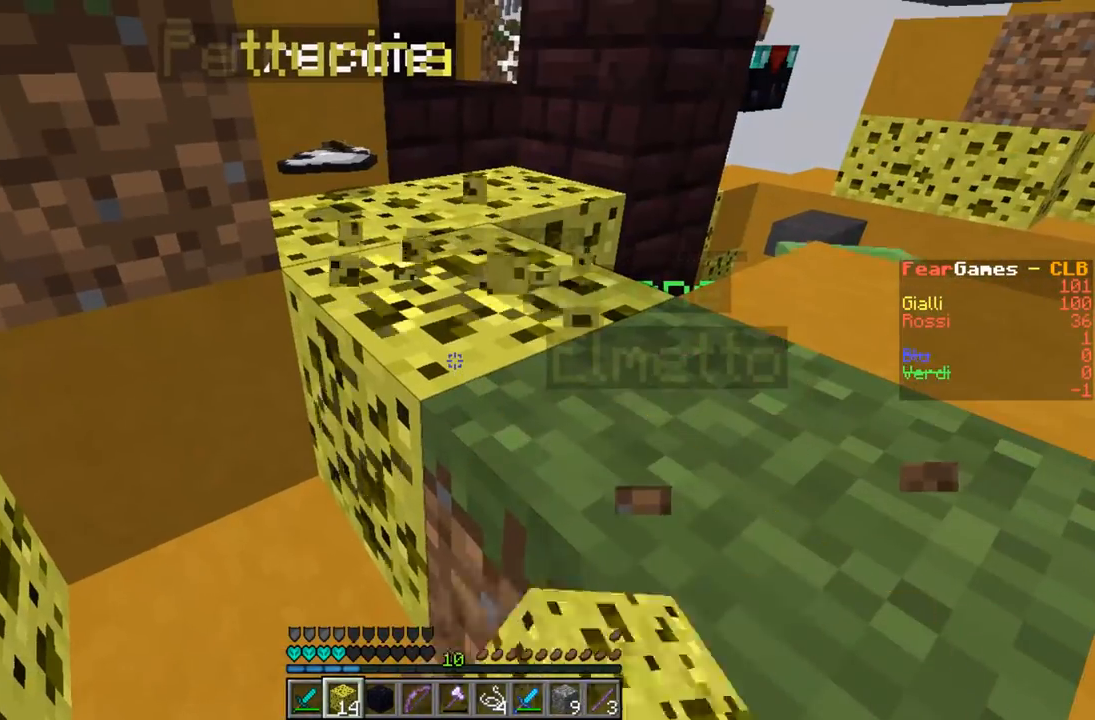
{"keys": ["a", "w"], "events": [[333, "a", "down"], [400, "w", "down"]]}
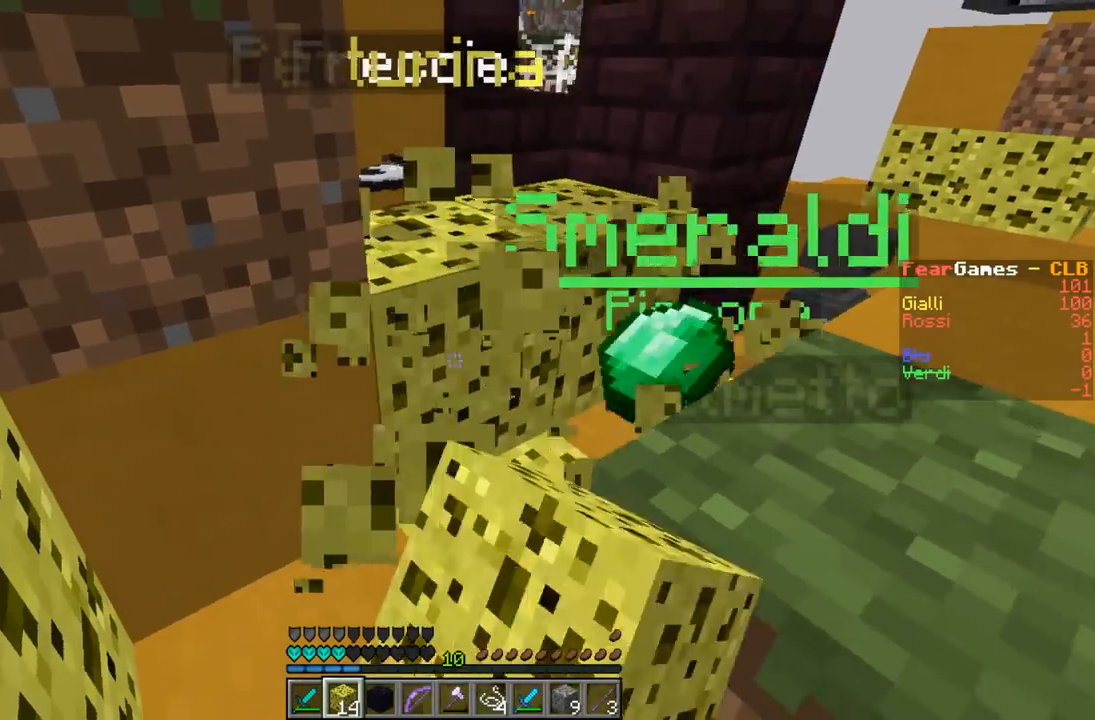
{"keys": [], "events": [[33, "a", "up"], [67, "w", "up"]]}
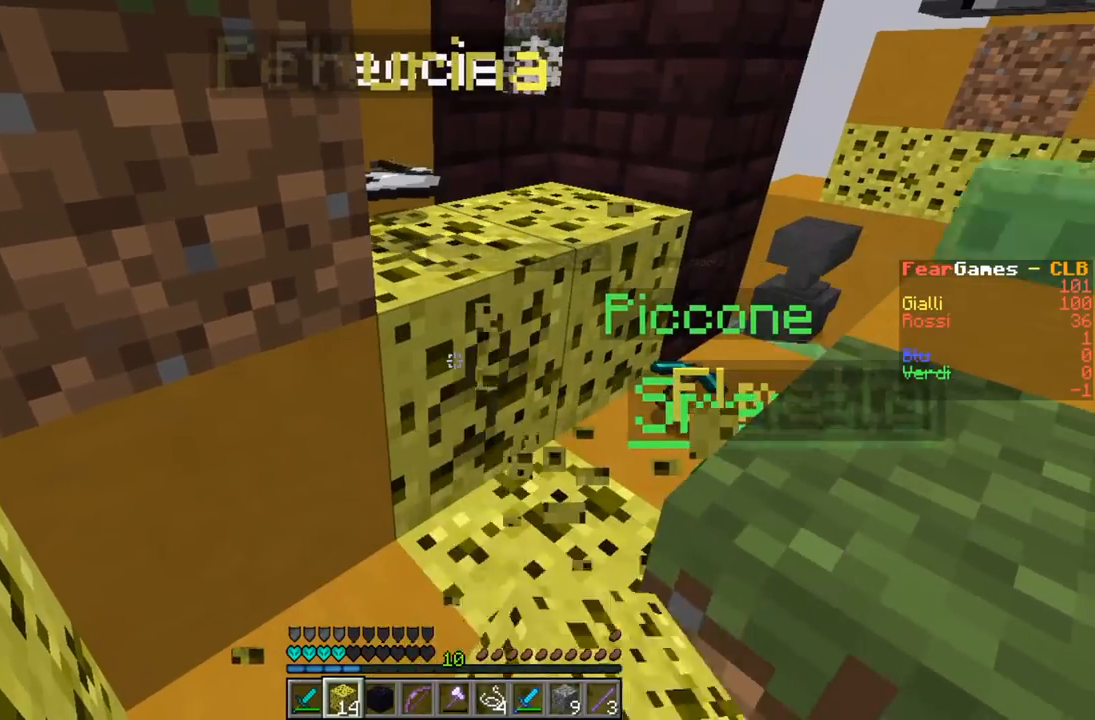
{"keys": [], "events": []}
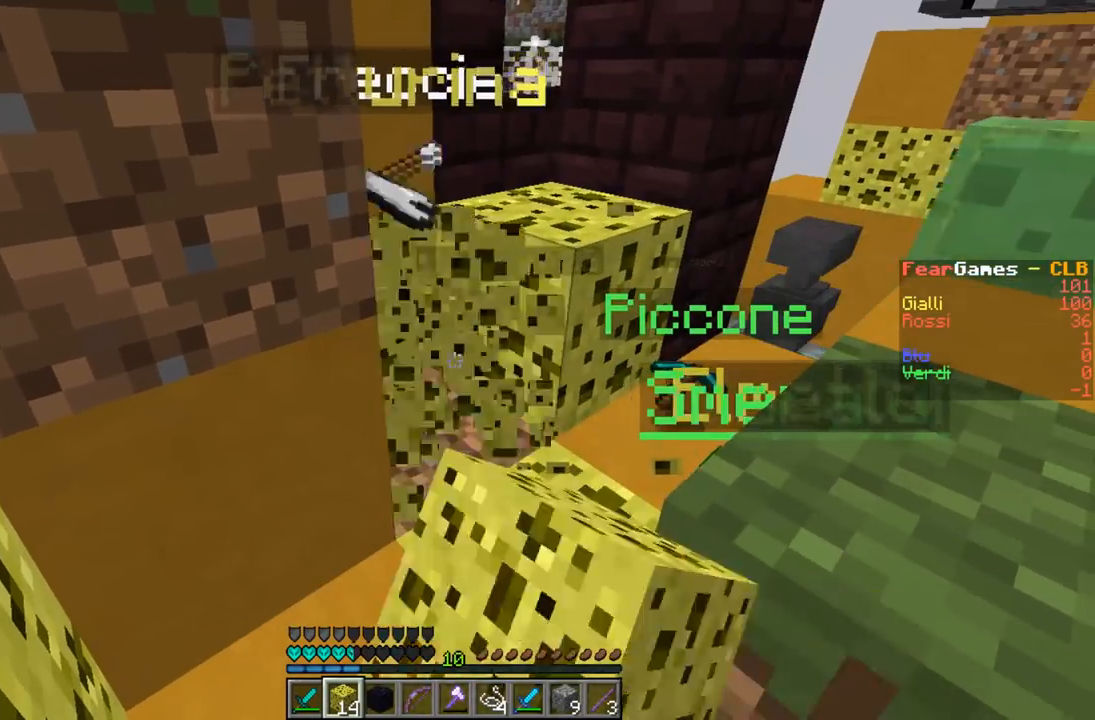
{"keys": [], "events": [[67, "d", "down"], [233, "d", "up"], [267, "a", "down"], [500, "a", "up"]]}
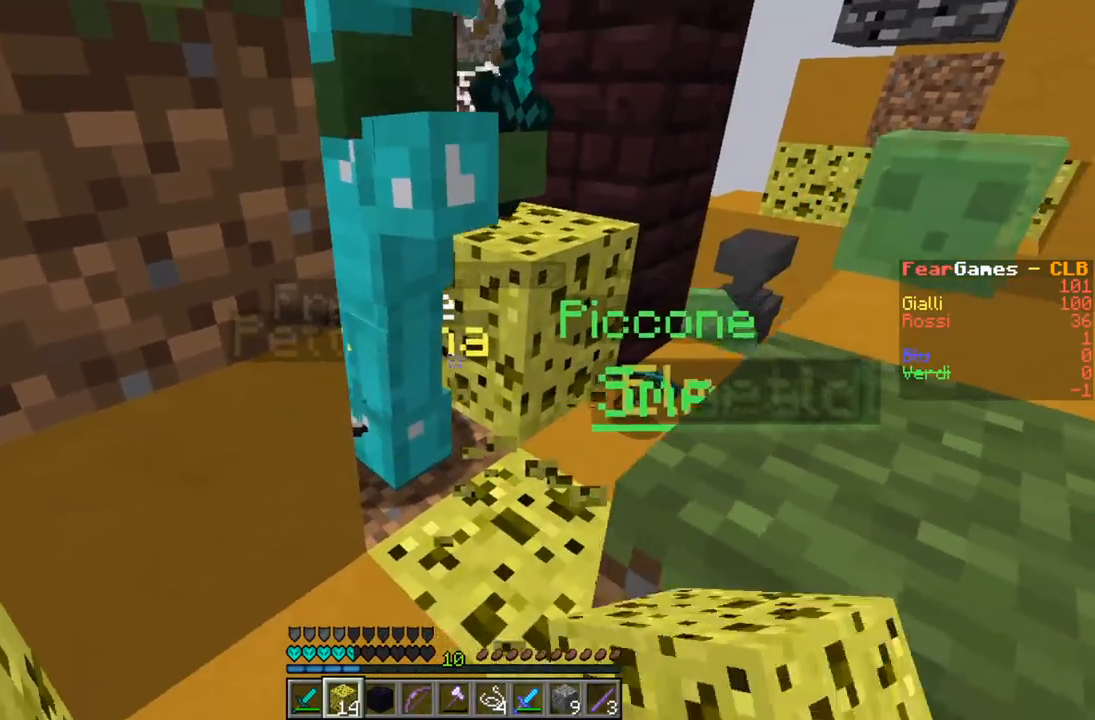
{"keys": [], "events": []}
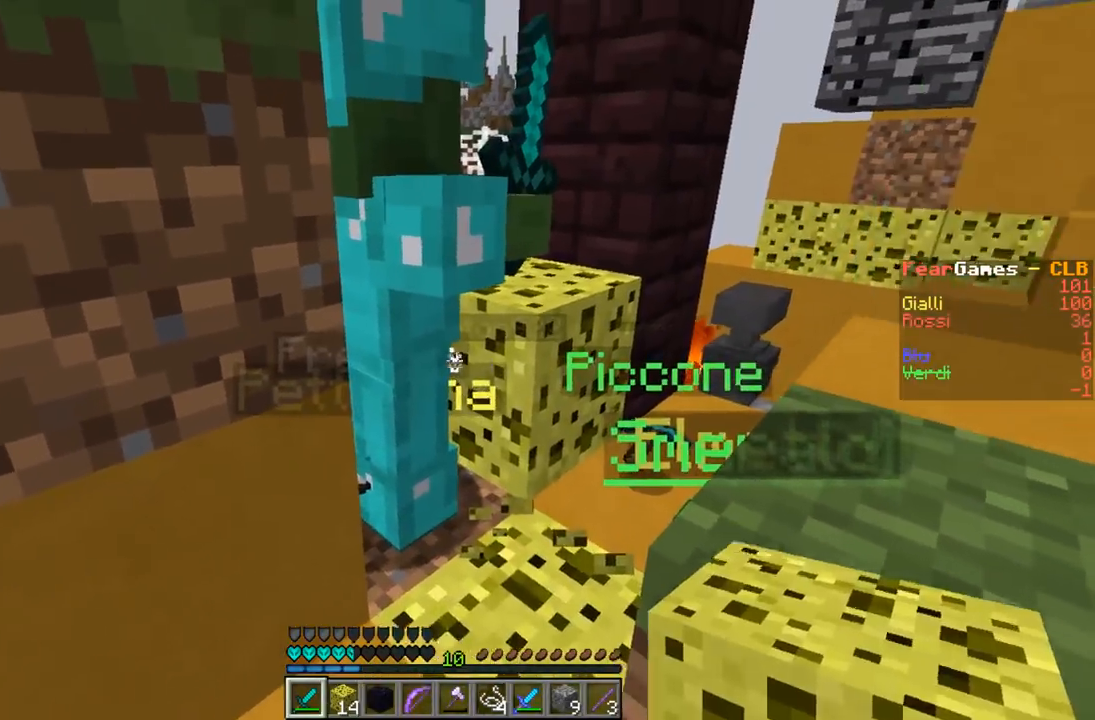
{"keys": ["w"], "events": [[300, "w", "down"]]}
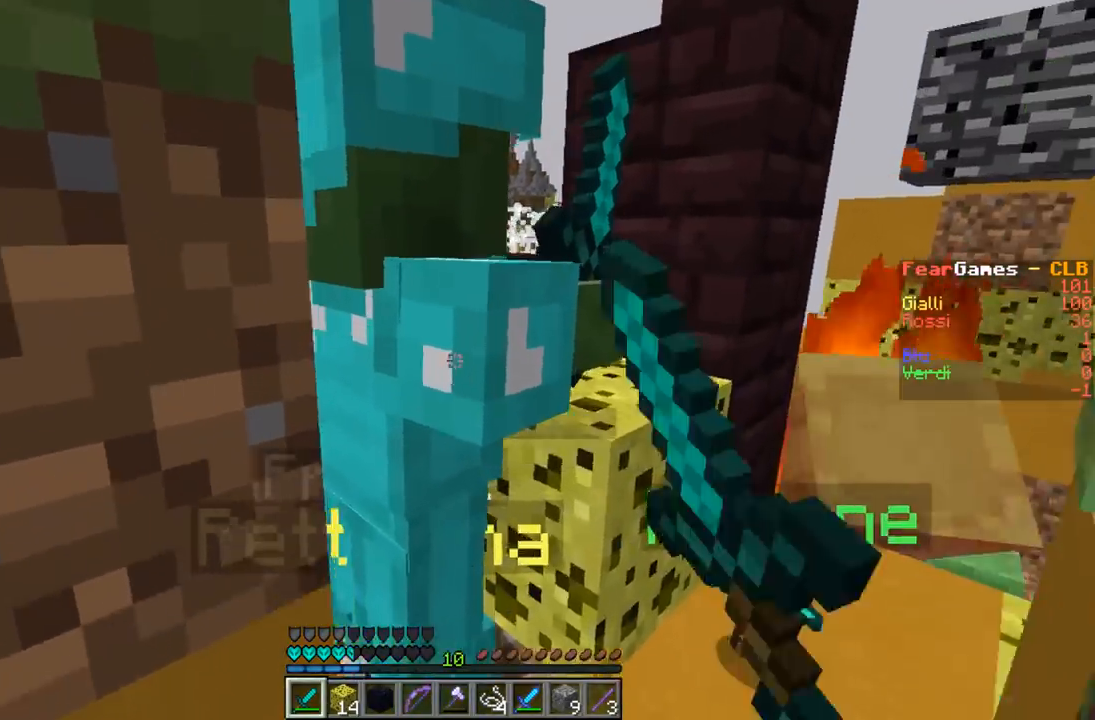
{"keys": ["w"], "events": [[67, "w", "up"], [500, "w", "down"]]}
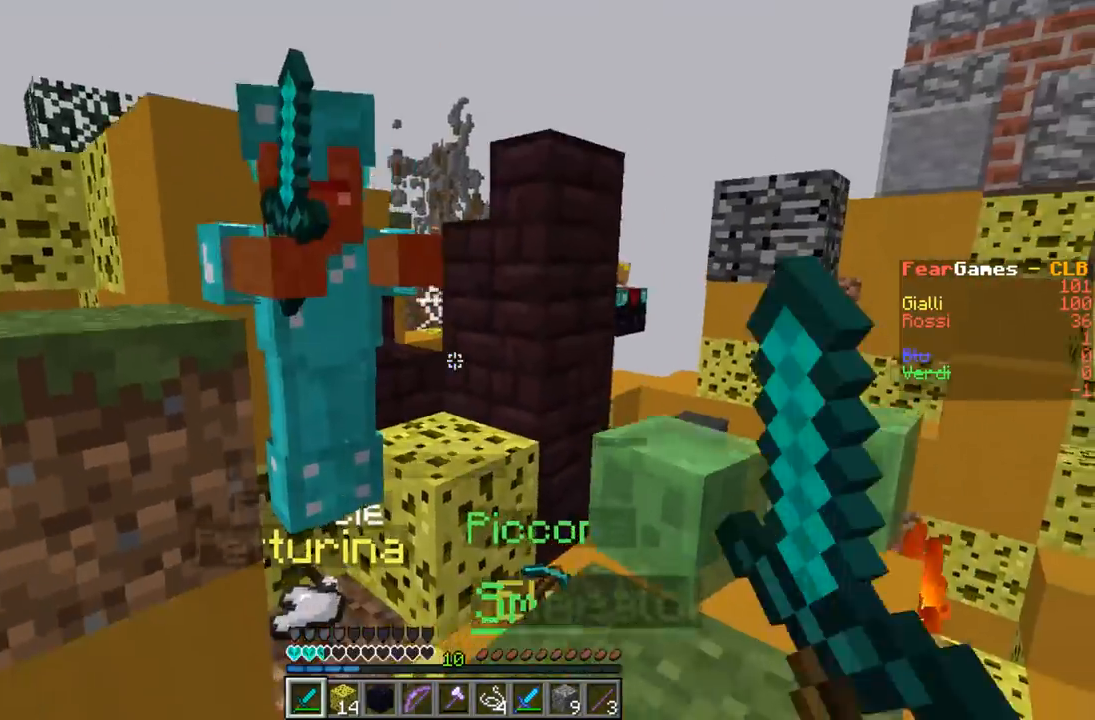
{"keys": ["a", "w"], "events": [[67, "a", "down"]]}
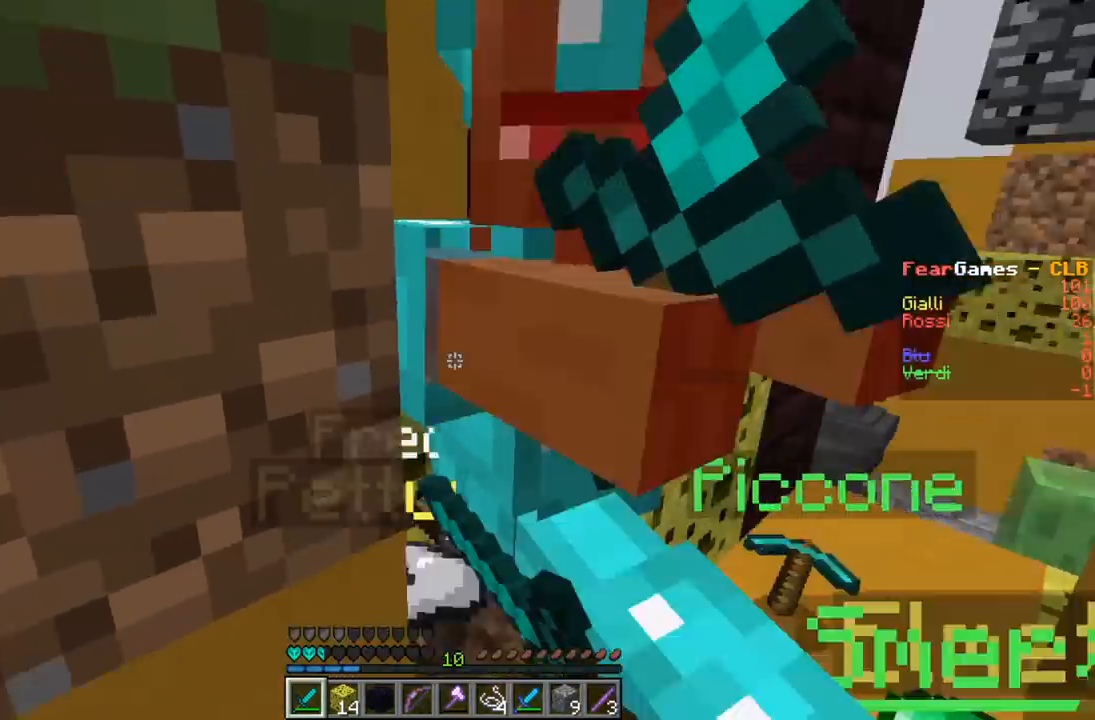
{"keys": ["a"], "events": [[100, "w", "up"], [133, "a", "up"], [167, "d", "down"], [267, "a", "down"], [400, "d", "up"]]}
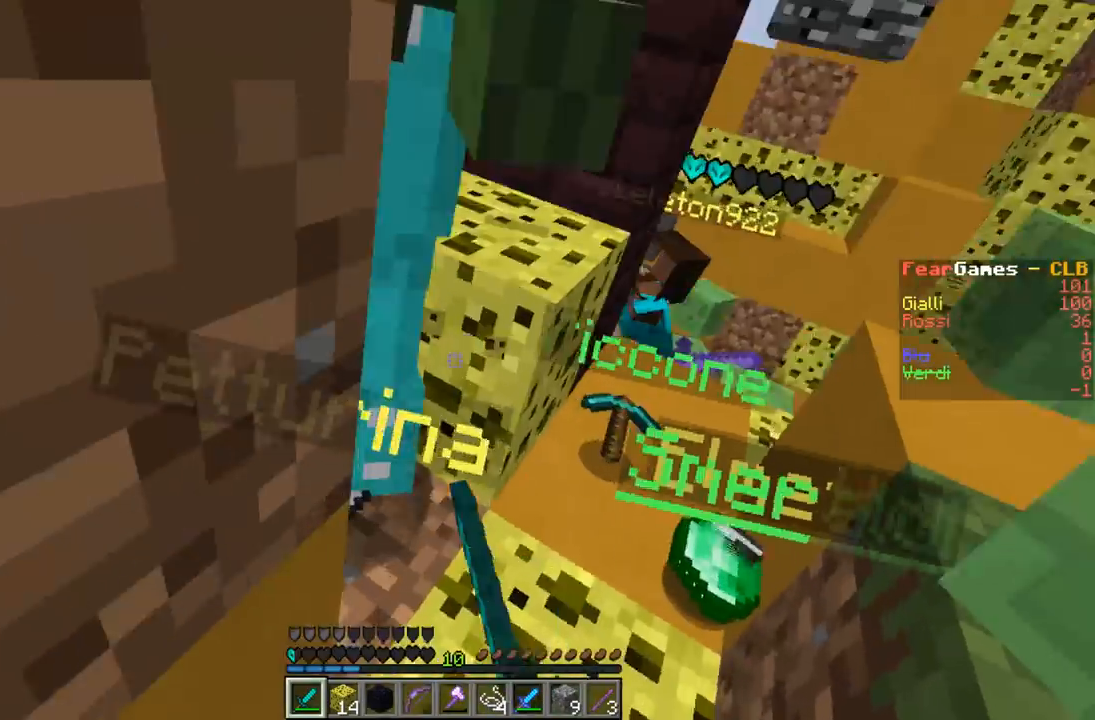
{"keys": ["a", "d"], "events": [[200, "d", "down"], [267, "a", "up"], [433, "a", "down"]]}
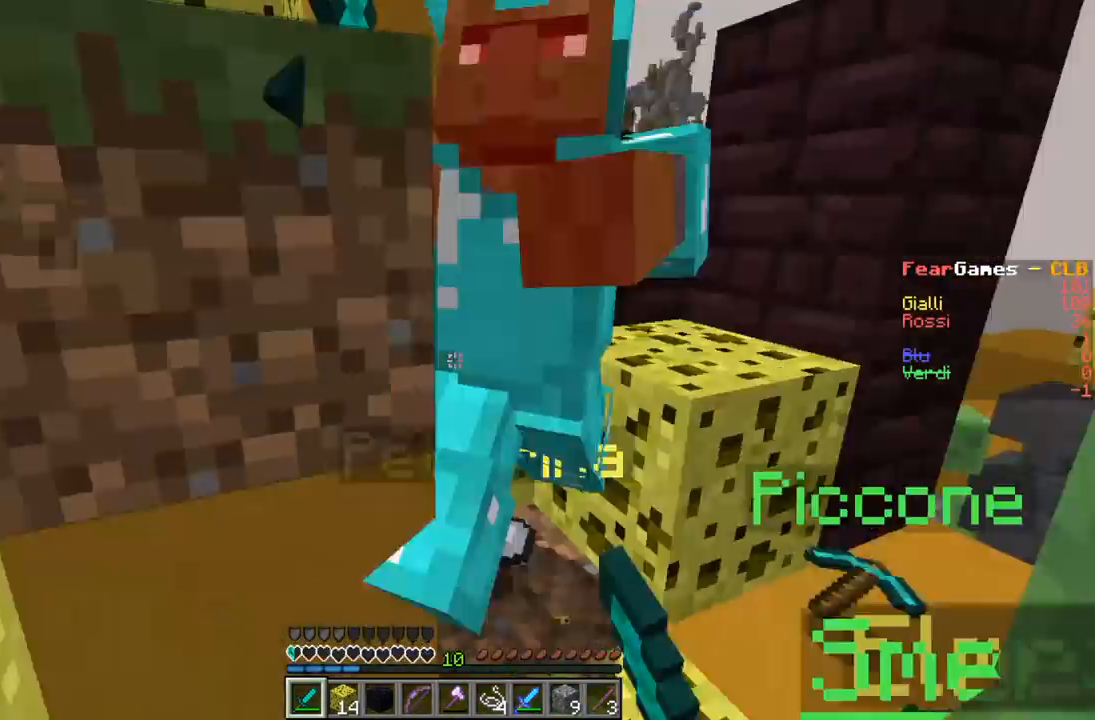
{"keys": ["d"], "events": [[100, "d", "up"], [333, "a", "up"], [467, "d", "down"]]}
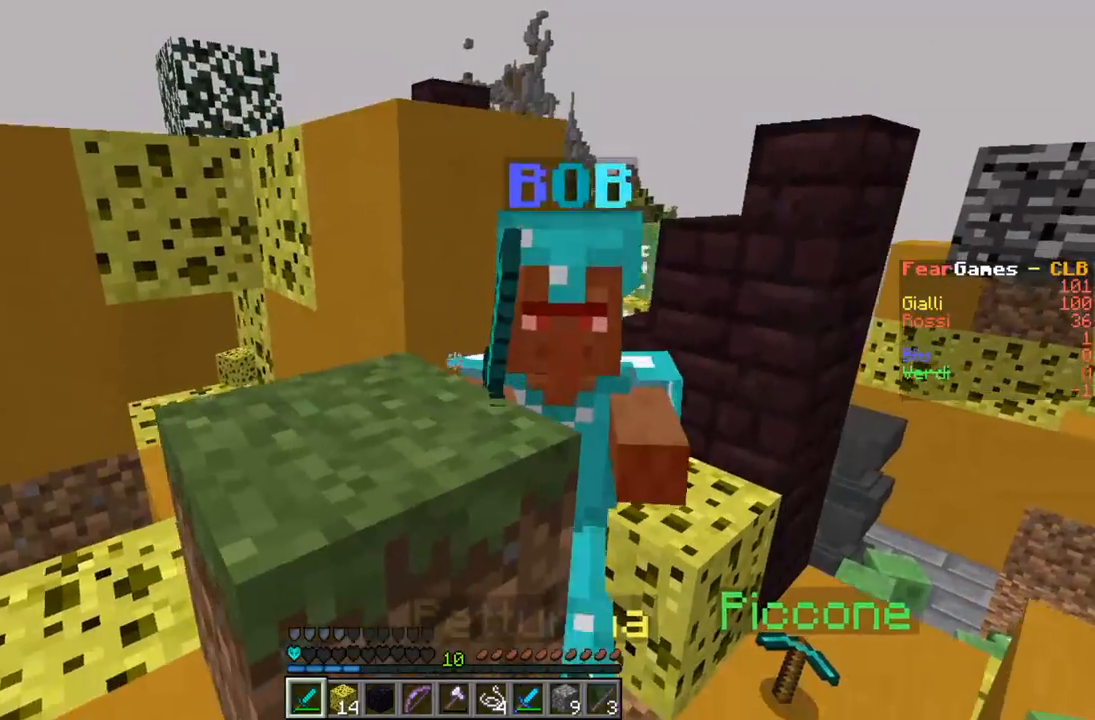
{"keys": ["a", "d", "w"], "events": [[100, "w", "down"], [233, "a", "down"]]}